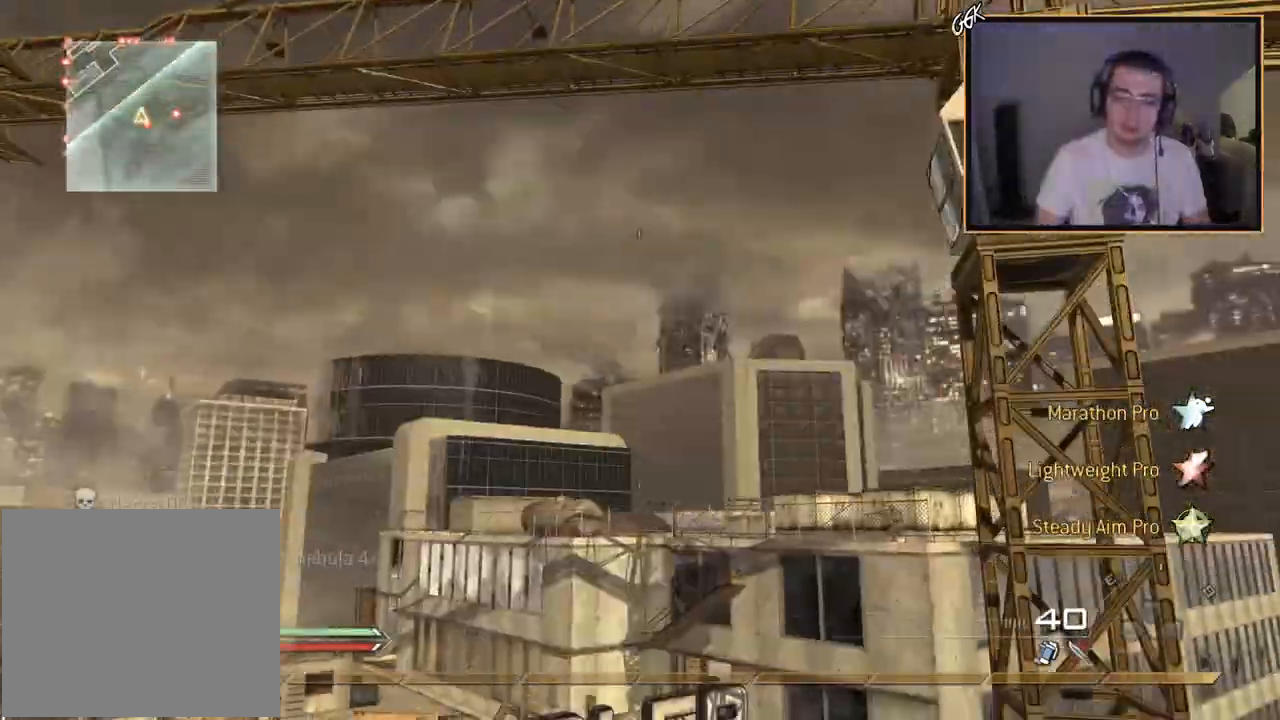
Gameplay with a controller (PlayStation layout); each line is a JSON object with the inputs held at the frame after it. "events" lists button and stick changes between this image and that frame as [ms after this image, input, new state], when the widget could be followed in between.
{"buttons": ["SQUARE", "R2"], "left_stick": "center", "right_stick": "right", "events": [[50, "right_stick", "right"], [66, "left_stick", "center"], [483, "R2", "down"], [500, "SQUARE", "down"]]}
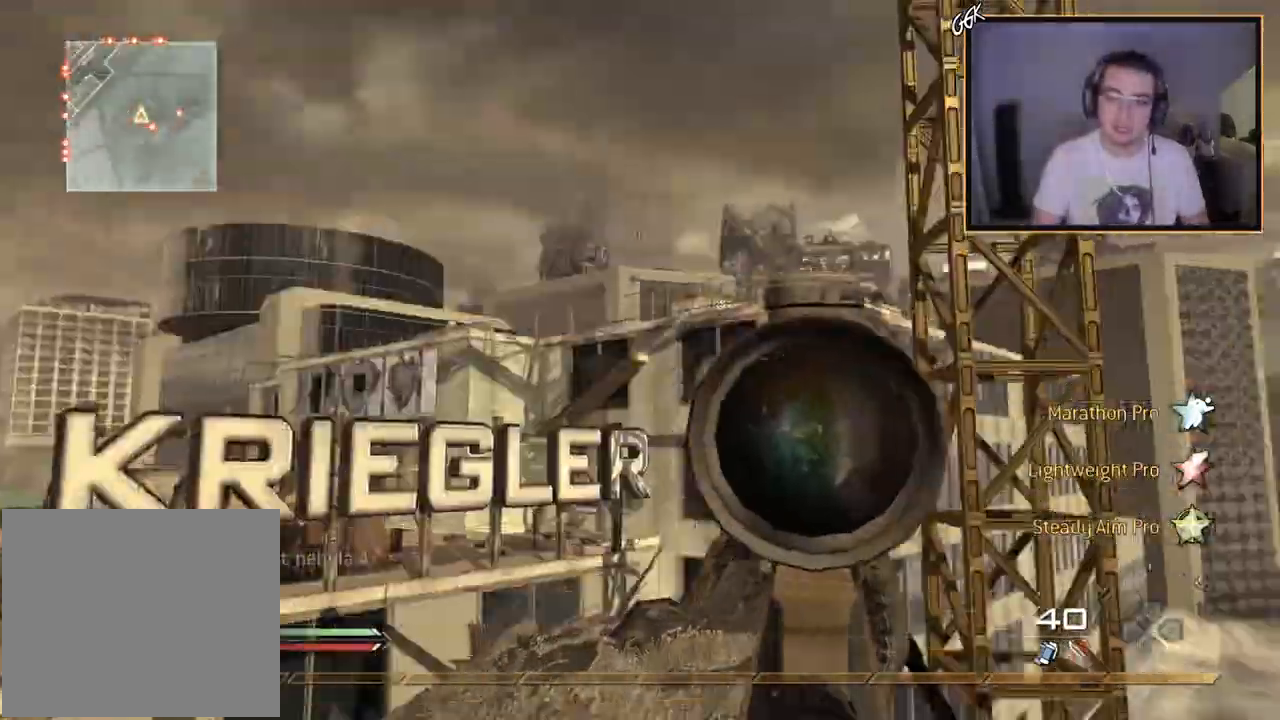
{"buttons": [], "left_stick": "center", "right_stick": "center", "events": [[33, "right_stick", "center"], [134, "R2", "up"], [134, "SQUARE", "up"], [350, "TRIANGLE", "down"], [451, "TRIANGLE", "up"]]}
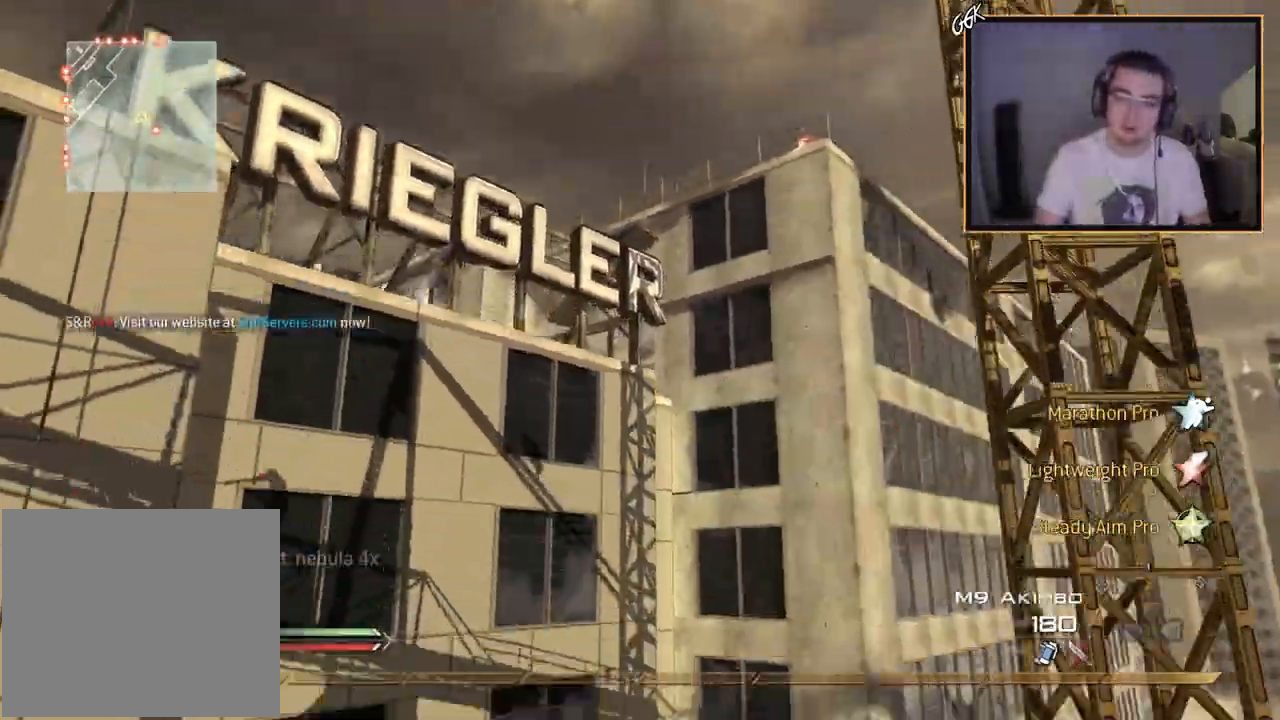
{"buttons": [], "left_stick": "center", "right_stick": "center", "events": []}
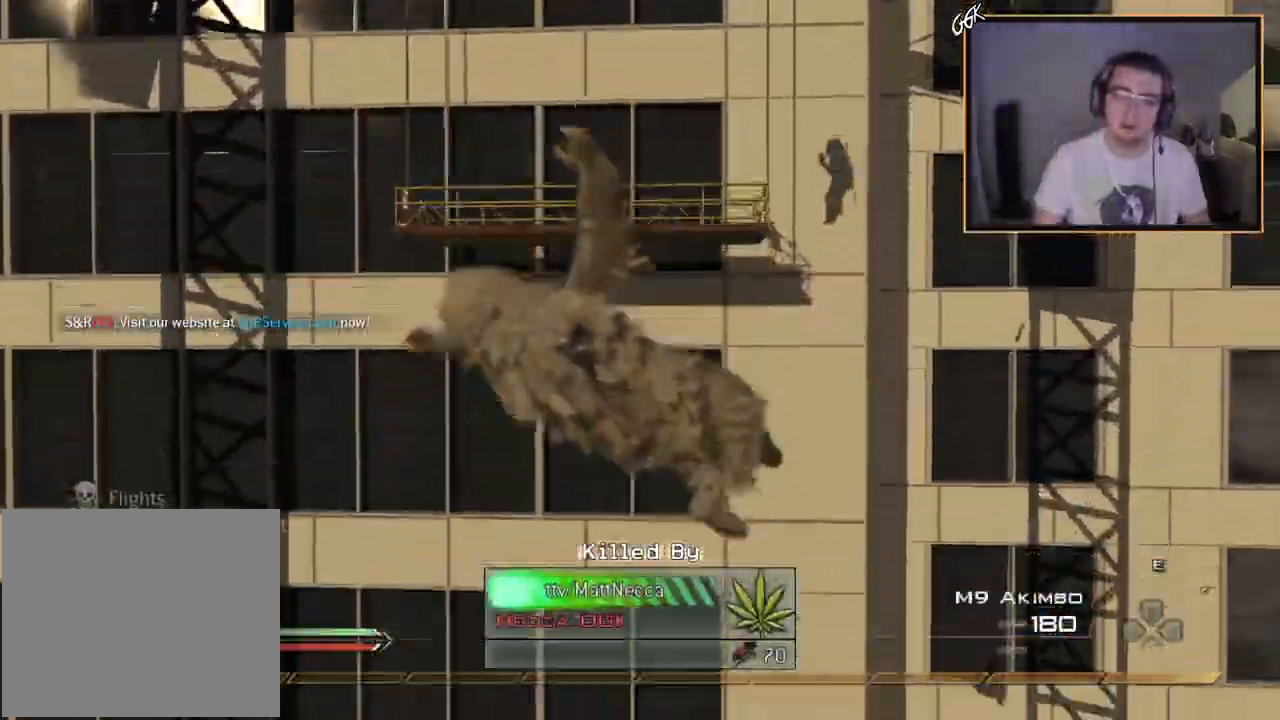
{"buttons": [], "left_stick": "center", "right_stick": "center", "events": []}
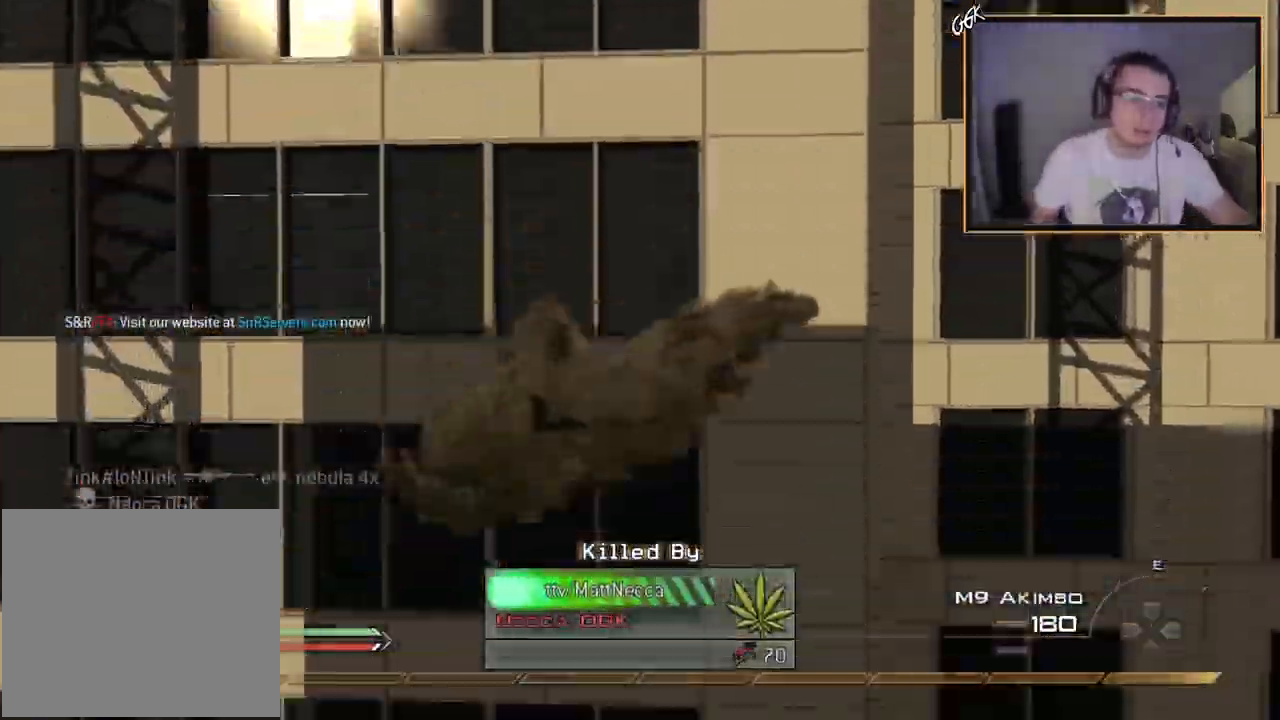
{"buttons": [], "left_stick": "center", "right_stick": "center", "events": []}
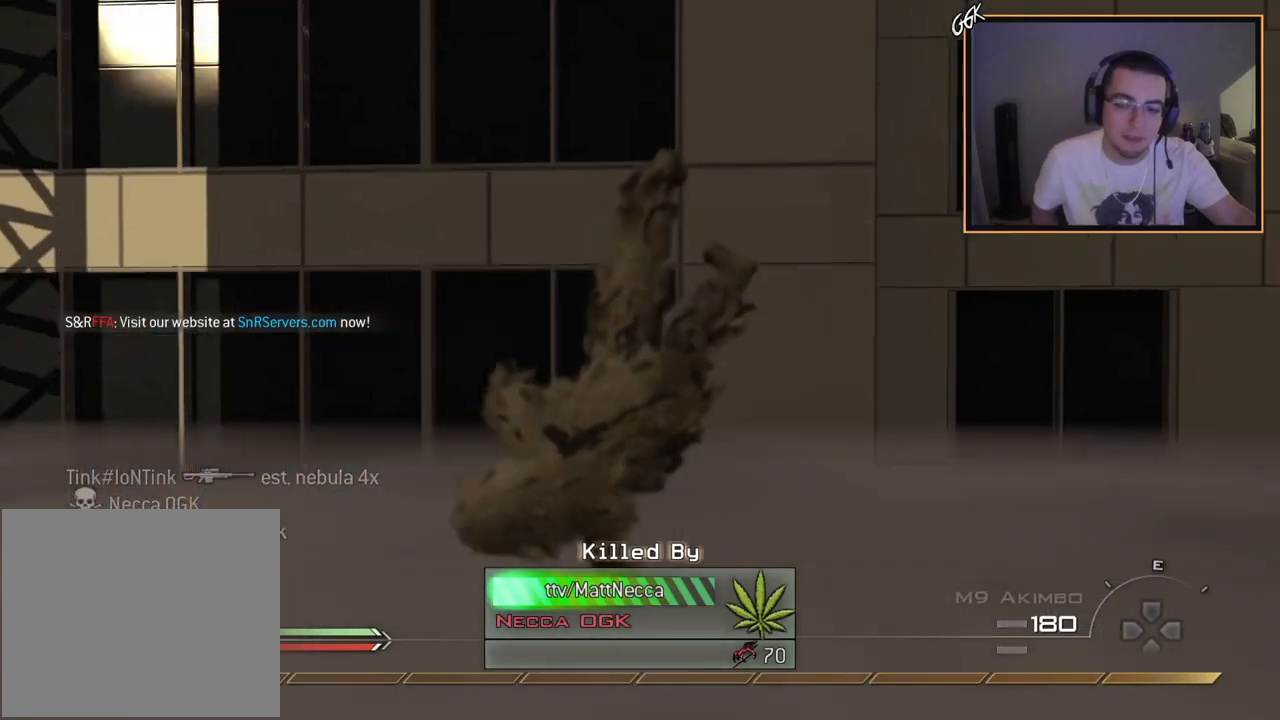
{"buttons": [], "left_stick": "center", "right_stick": "center", "events": [[284, "R1", "down"], [367, "R1", "up"]]}
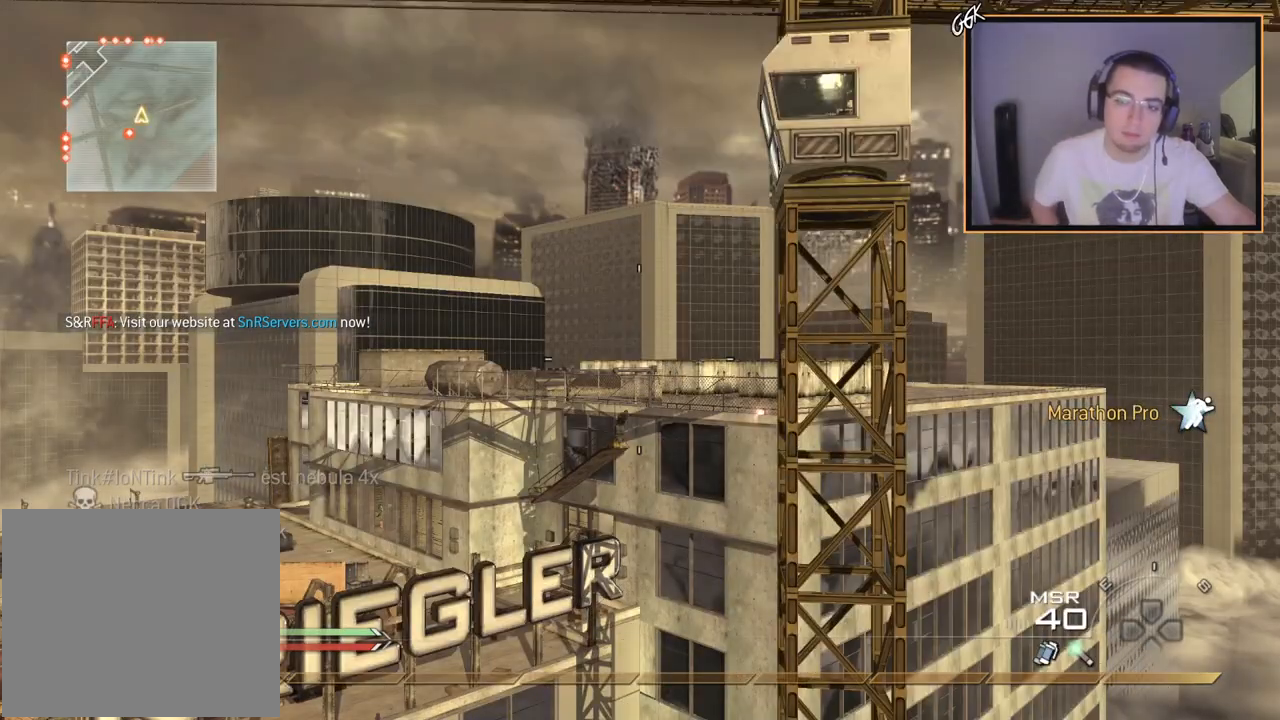
{"buttons": [], "left_stick": "center", "right_stick": "center", "events": []}
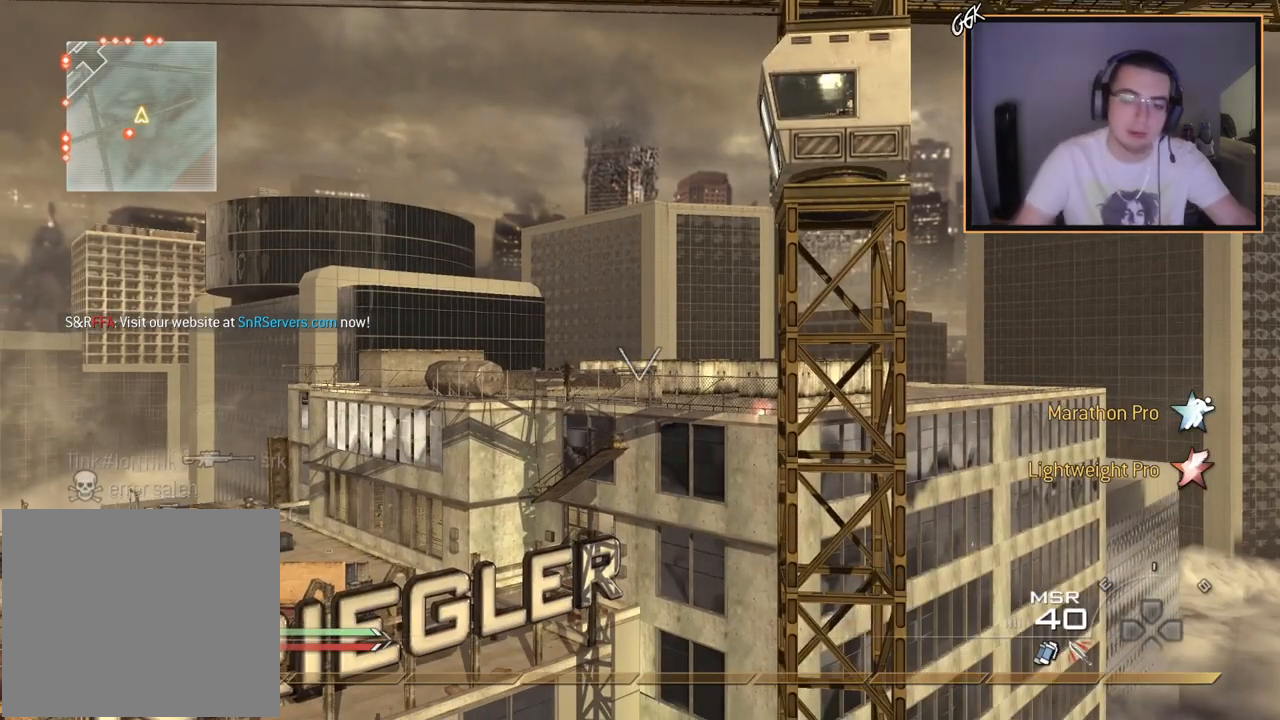
{"buttons": [], "left_stick": "center", "right_stick": "center", "events": []}
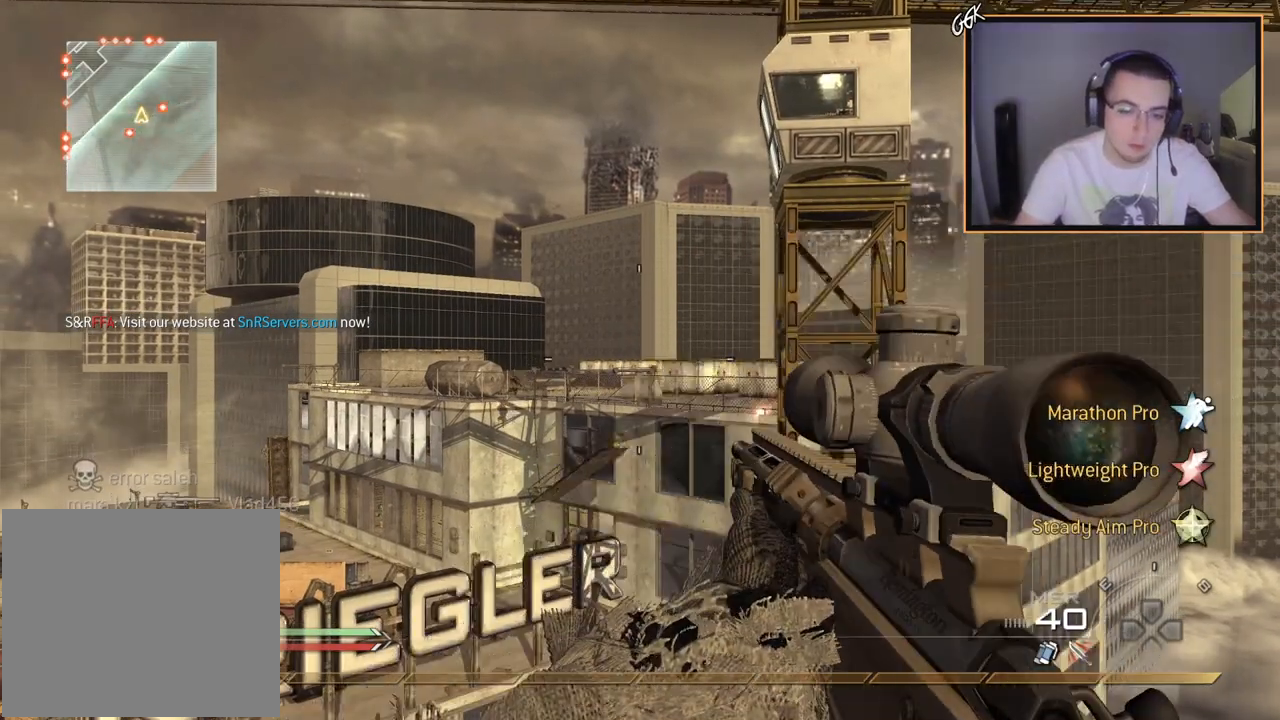
{"buttons": [], "left_stick": "center", "right_stick": "center", "events": []}
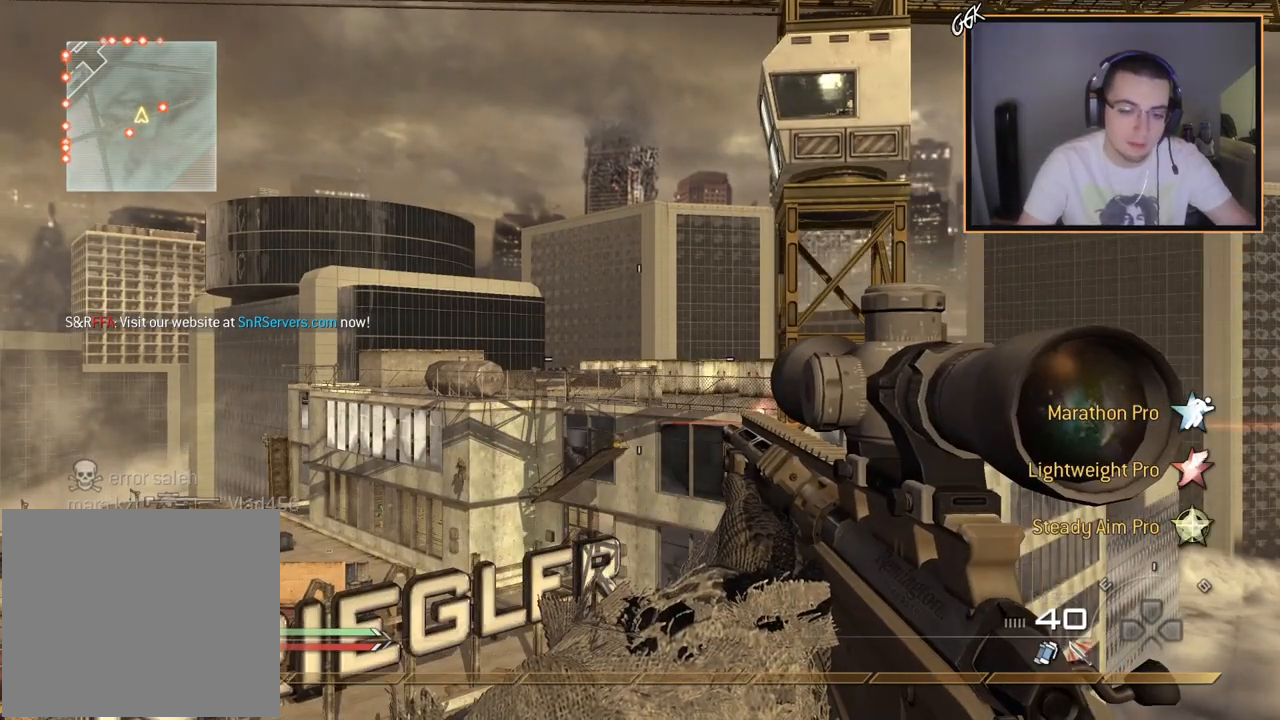
{"buttons": [], "left_stick": "center", "right_stick": "center", "events": []}
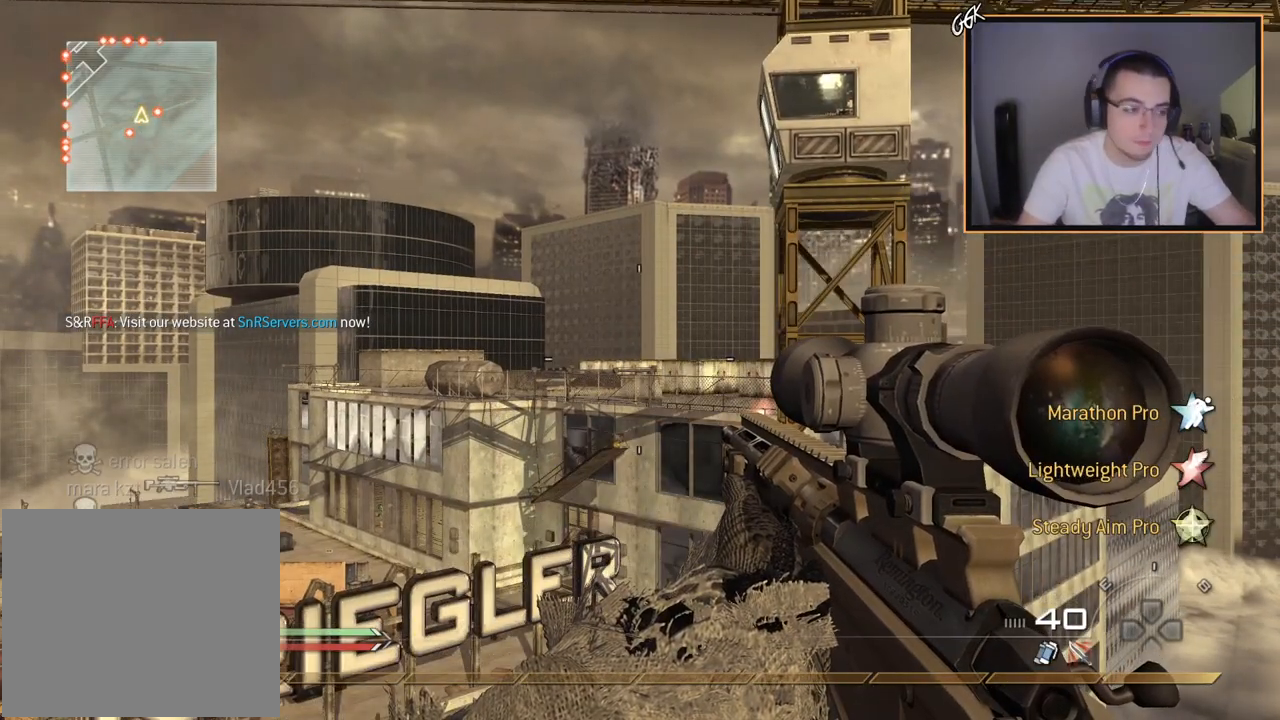
{"buttons": [], "left_stick": "center", "right_stick": "center", "events": []}
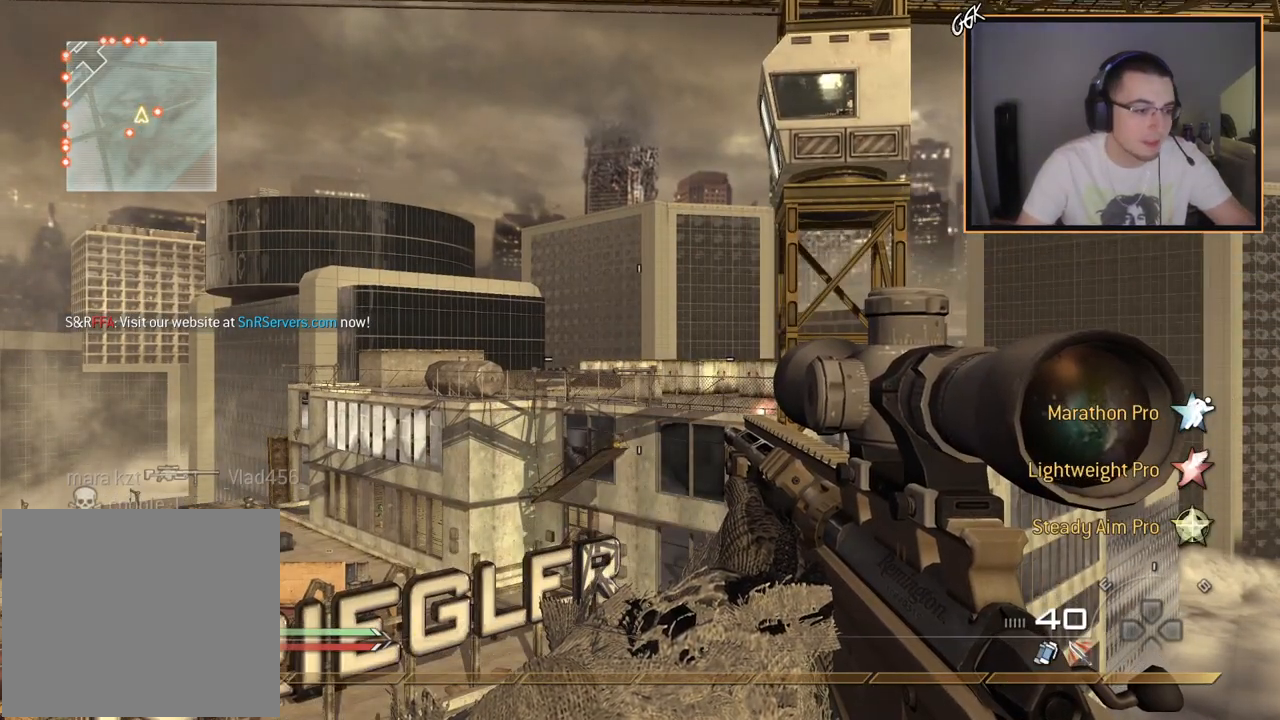
{"buttons": [], "left_stick": "center", "right_stick": "center", "events": []}
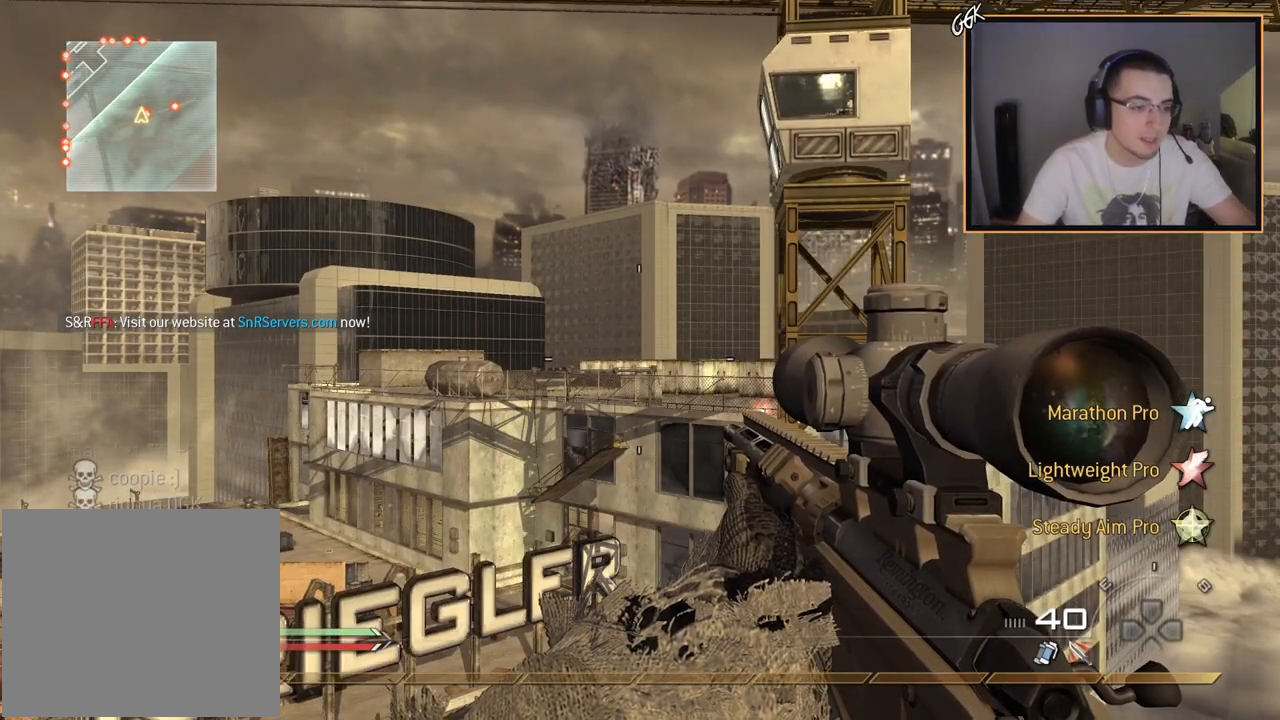
{"buttons": ["CROSS"], "left_stick": "center", "right_stick": "center", "events": [[133, "R1", "down"], [167, "R1", "up"], [284, "CIRCLE", "down"], [417, "CIRCLE", "up"], [484, "CROSS", "down"]]}
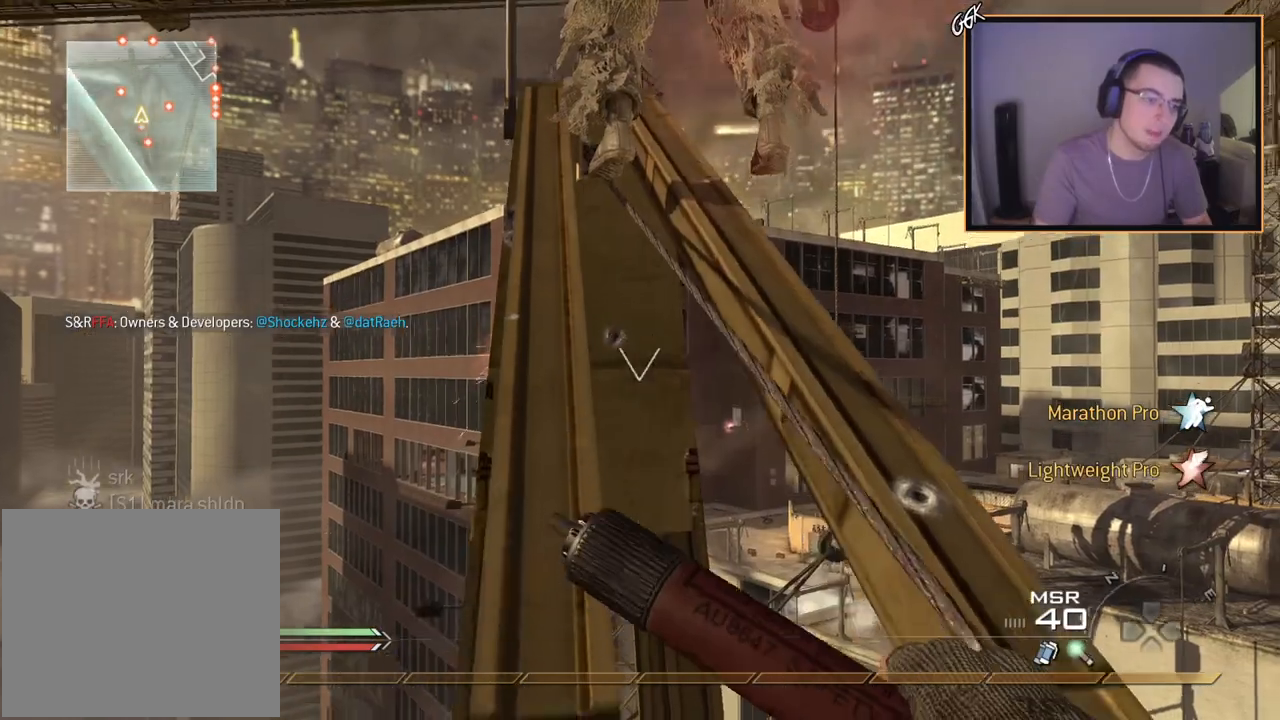
{"buttons": [], "left_stick": "up", "right_stick": "center", "events": [[84, "CROSS", "up"], [468, "left_stick", "up"]]}
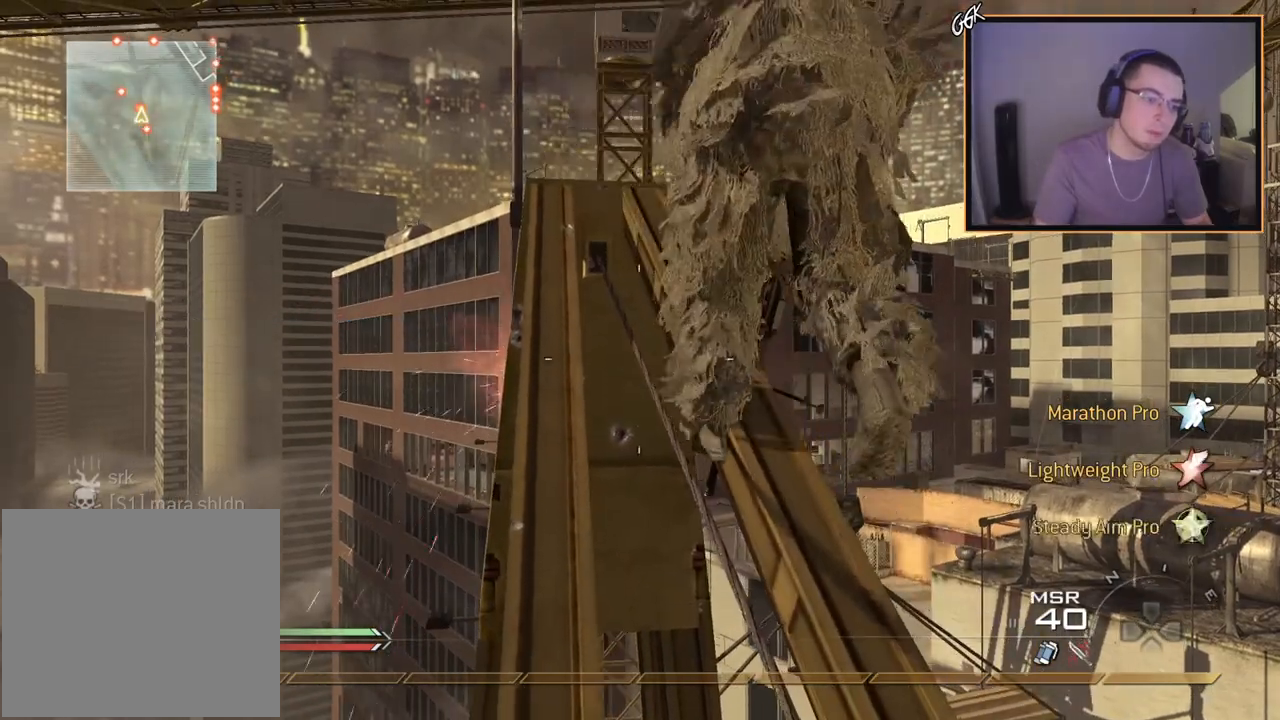
{"buttons": ["CIRCLE", "R2"], "left_stick": "center", "right_stick": "center", "events": [[217, "right_stick", "right"], [334, "left_stick", "up-left"], [434, "right_stick", "center"], [450, "R2", "down"], [450, "left_stick", "center"], [467, "CIRCLE", "down"]]}
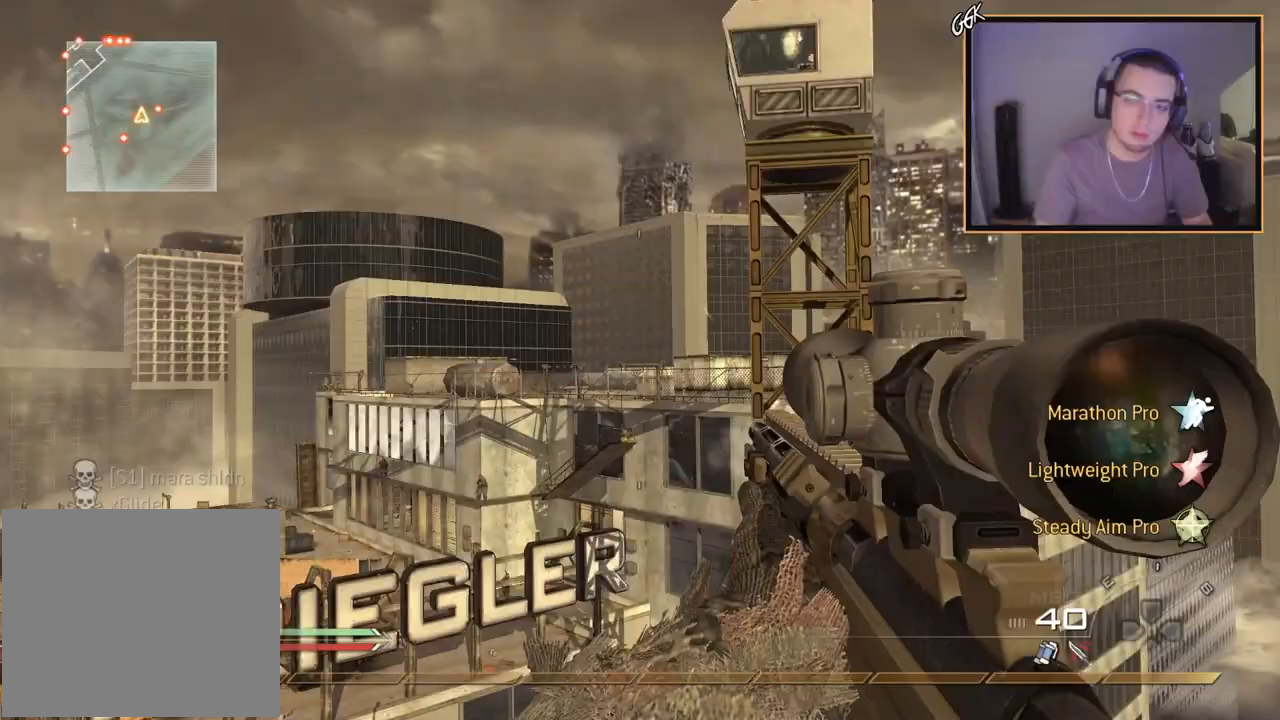
{"buttons": [], "left_stick": "center", "right_stick": "center", "events": [[84, "CIRCLE", "up"], [84, "R2", "up"], [151, "CROSS", "down"], [217, "CROSS", "up"], [234, "right_stick", "left"], [434, "right_stick", "center"]]}
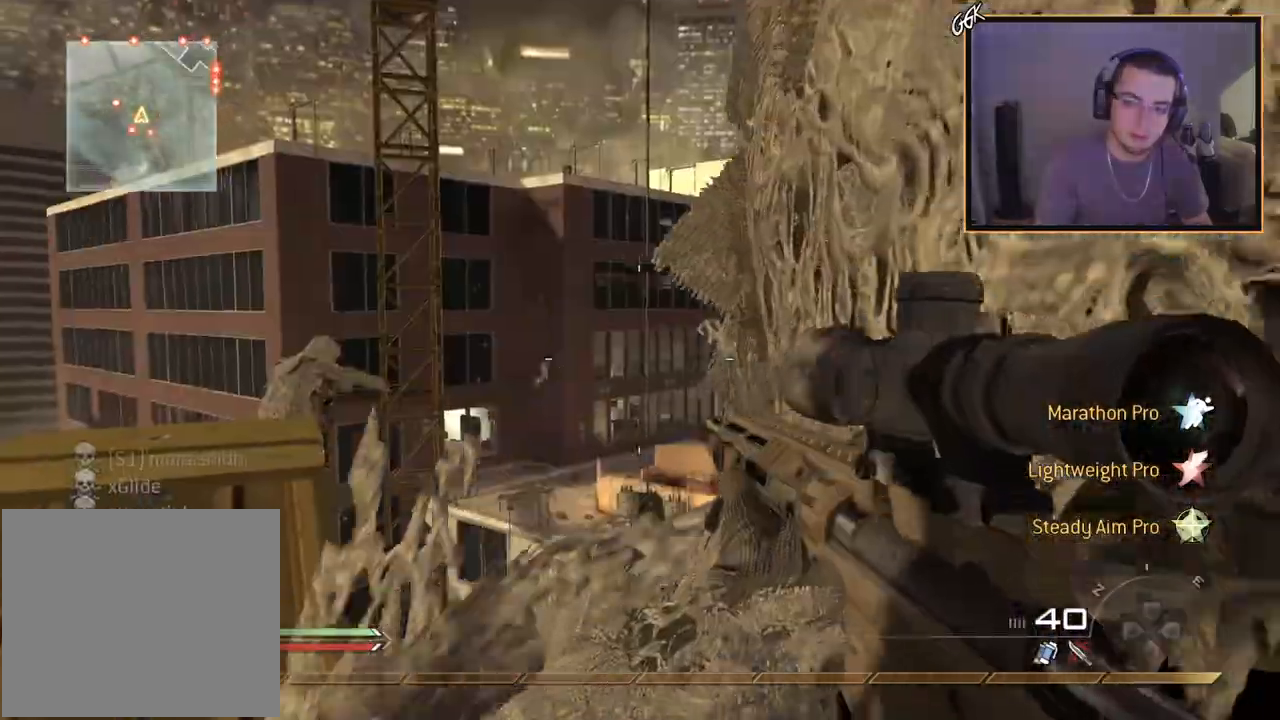
{"buttons": ["CIRCLE"], "left_stick": "center", "right_stick": "center", "events": [[284, "right_stick", "left"], [334, "left_stick", "up"], [384, "right_stick", "center"], [450, "CIRCLE", "down"], [450, "left_stick", "center"]]}
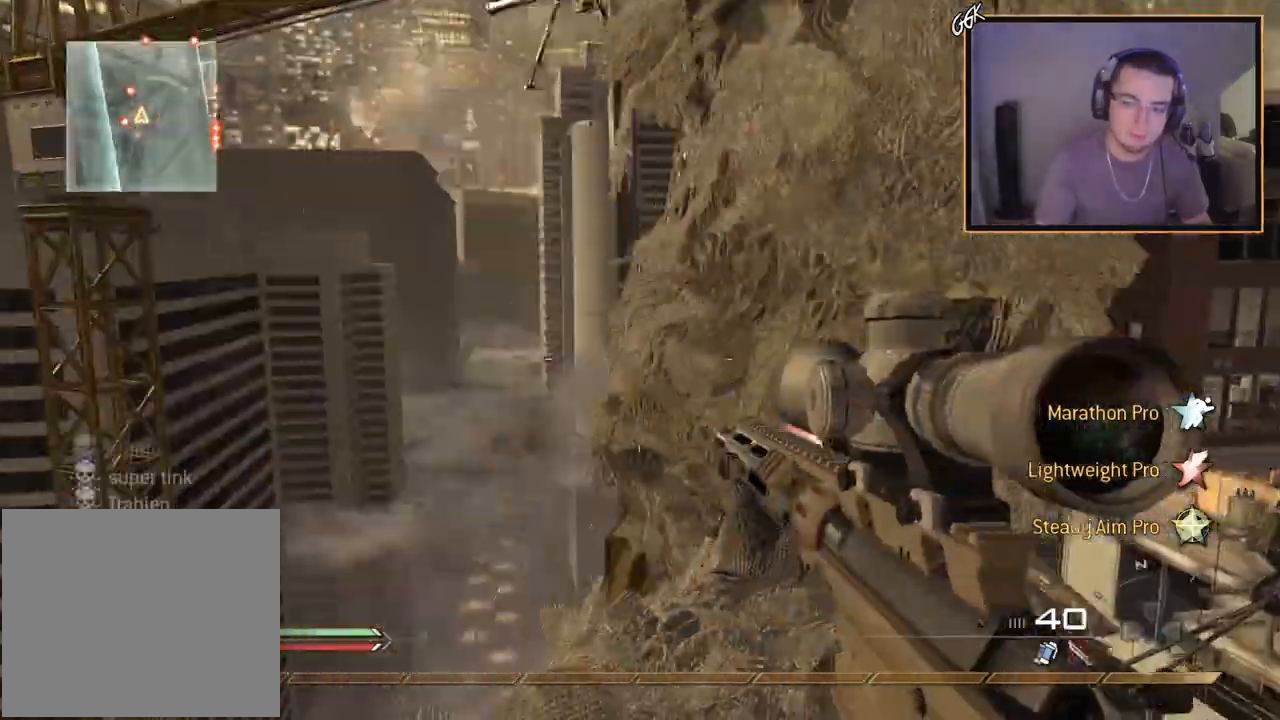
{"buttons": [], "left_stick": "center", "right_stick": "center", "events": [[50, "CIRCLE", "up"], [217, "left_stick", "up-right"], [384, "left_stick", "center"], [384, "right_stick", "left"], [468, "right_stick", "center"]]}
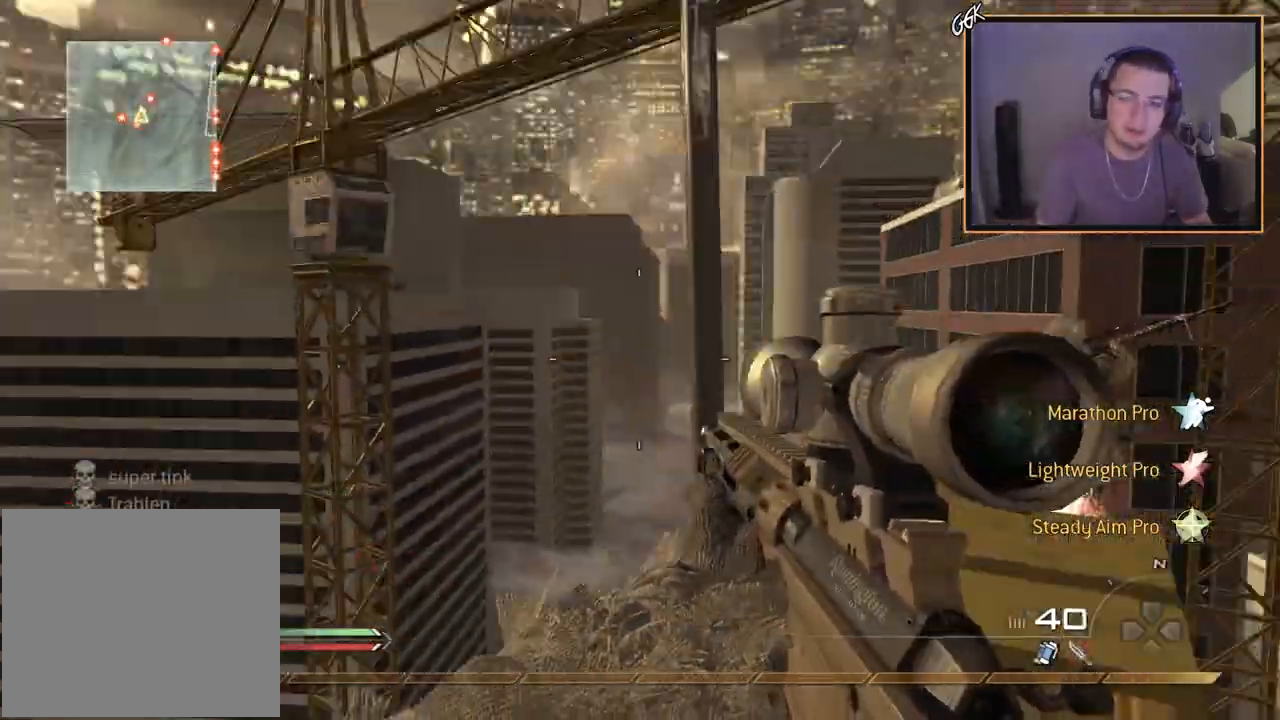
{"buttons": ["R3"], "left_stick": "center", "right_stick": "up-left", "events": [[33, "CROSS", "down"], [133, "CROSS", "up"], [317, "right_stick", "up-right"], [400, "right_stick", "center"], [467, "right_stick", "up-left"], [484, "R3", "down"]]}
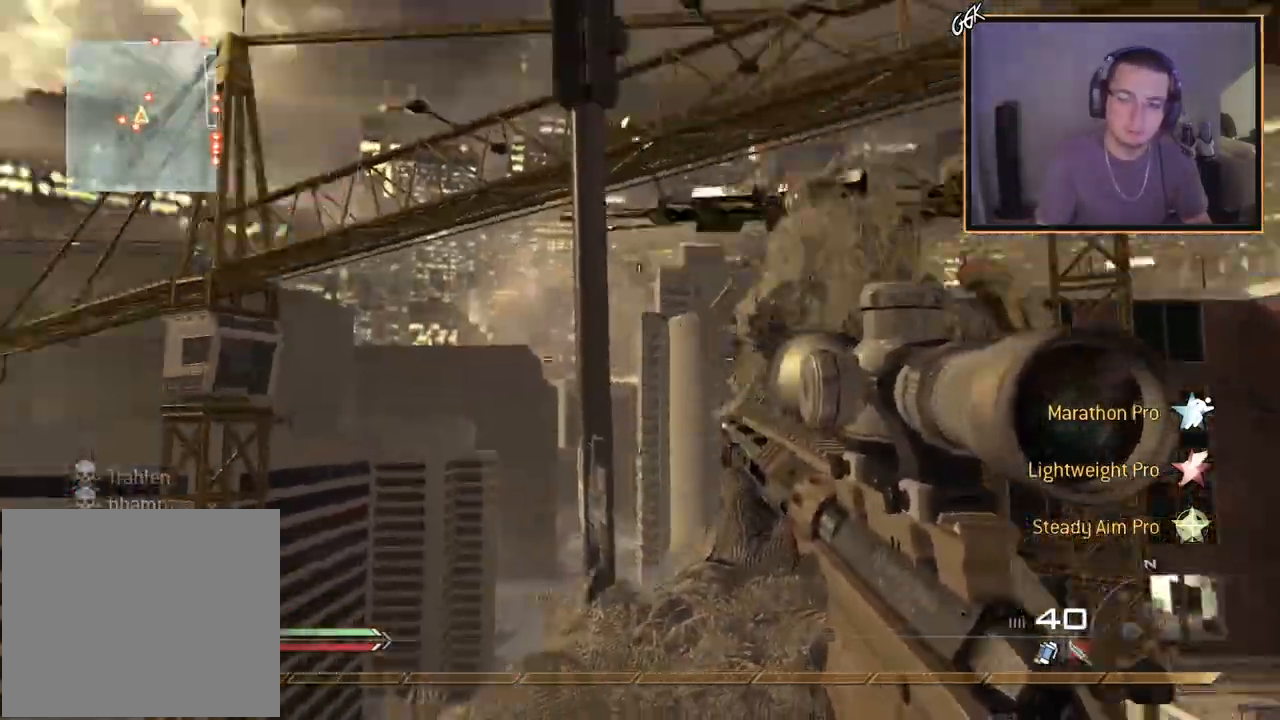
{"buttons": [], "left_stick": "down-left", "right_stick": "left", "events": [[217, "R3", "up"], [234, "right_stick", "left"], [251, "L1", "down"], [301, "left_stick", "down-left"], [401, "L1", "up"]]}
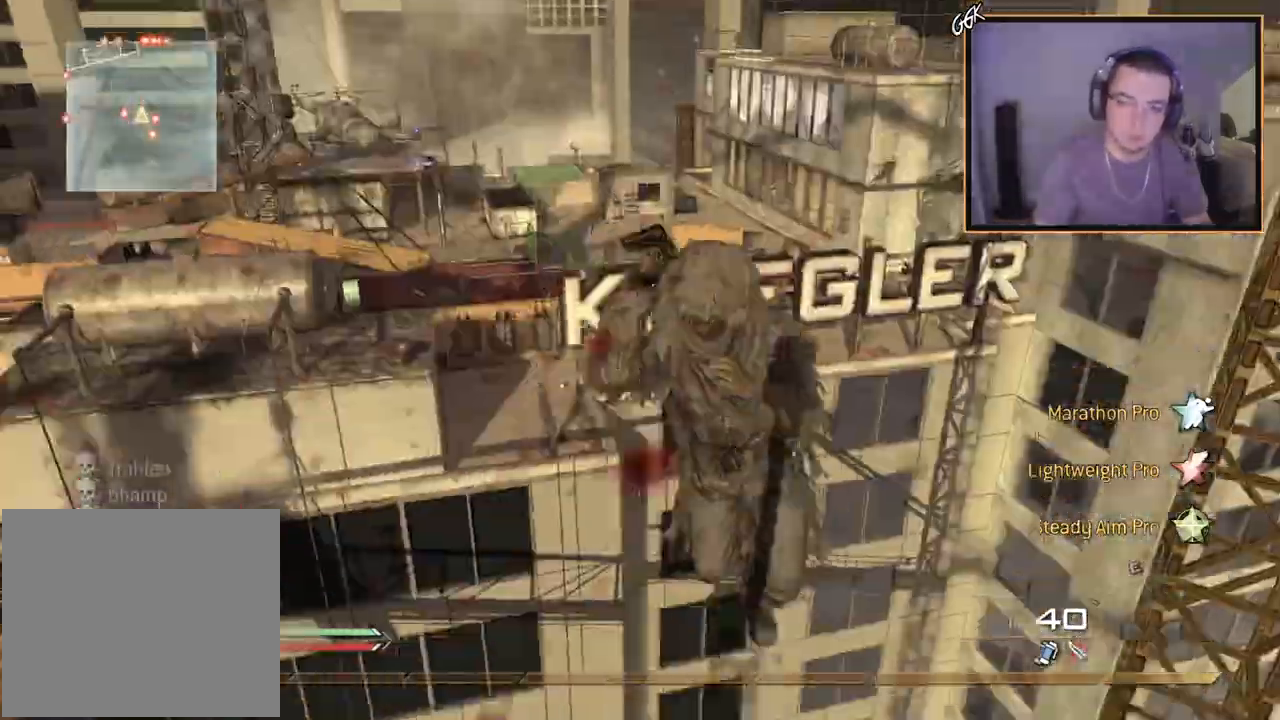
{"buttons": ["CROSS"], "left_stick": "center", "right_stick": "right", "events": [[17, "right_stick", "right"], [67, "CROSS", "down"], [133, "left_stick", "center"]]}
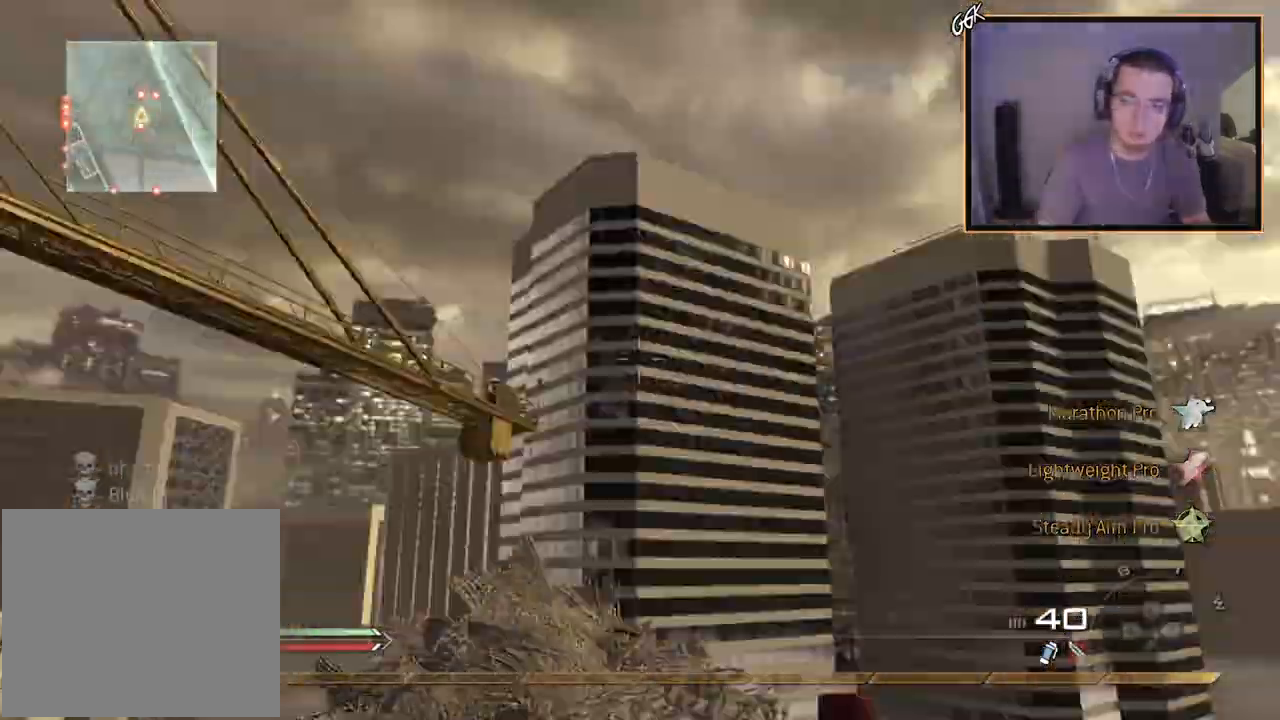
{"buttons": ["CROSS", "SQUARE", "R1", "R2"], "left_stick": "center", "right_stick": "right", "events": [[417, "SQUARE", "down"], [468, "R2", "down"], [501, "R1", "down"]]}
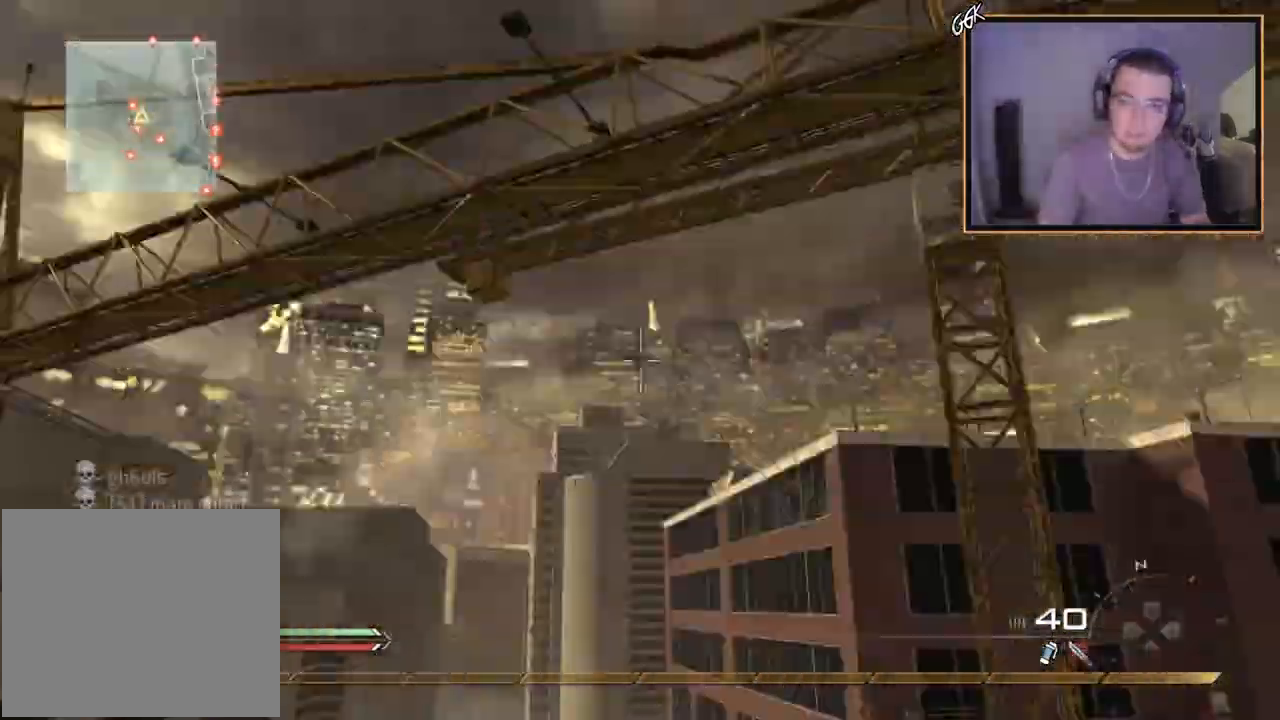
{"buttons": ["CROSS"], "left_stick": "center", "right_stick": "center", "events": [[17, "TRIANGLE", "down"], [33, "SQUARE", "up"], [200, "TRIANGLE", "up"], [233, "R1", "up"], [233, "R2", "up"], [467, "right_stick", "center"]]}
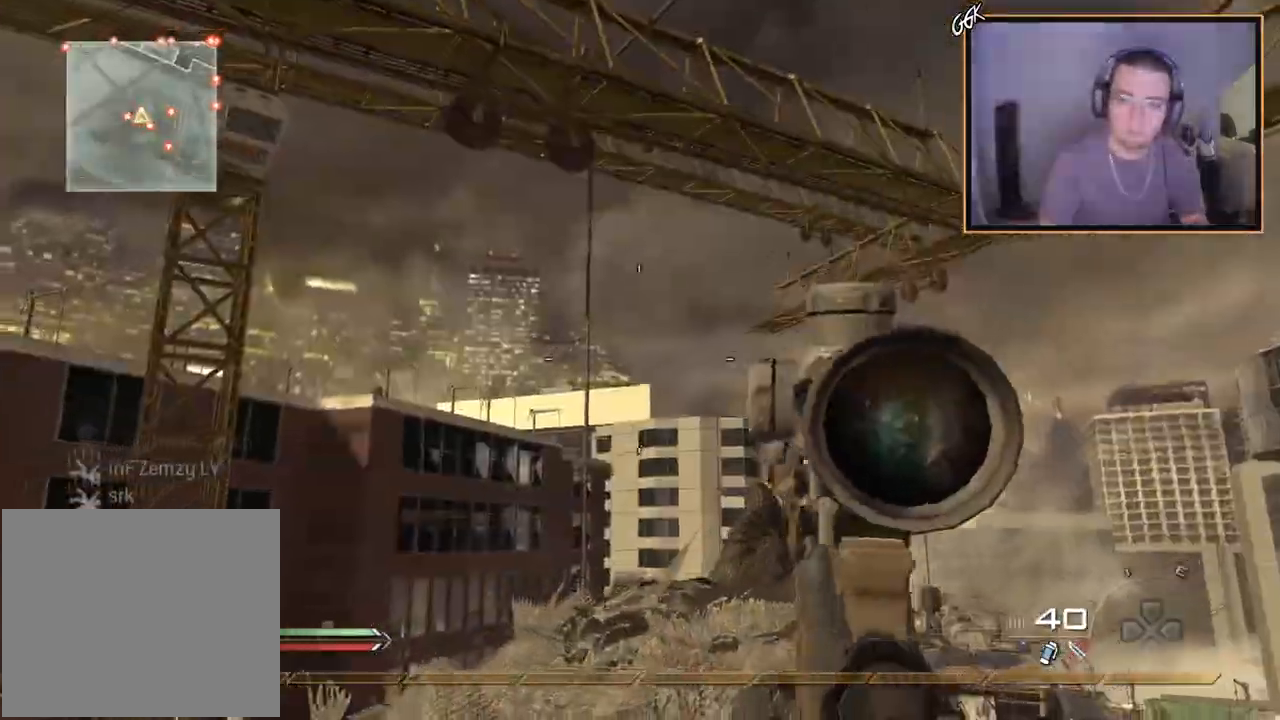
{"buttons": ["CROSS"], "left_stick": "center", "right_stick": "center", "events": [[317, "right_stick", "down-left"], [451, "right_stick", "center"]]}
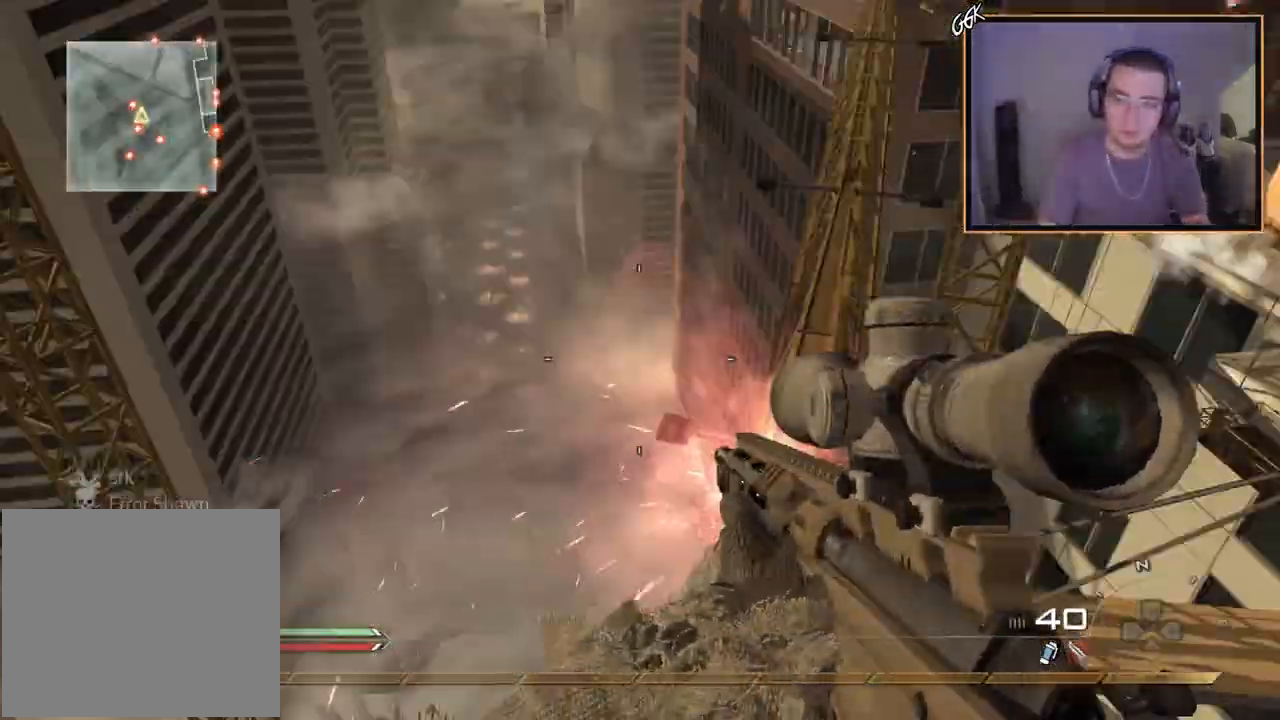
{"buttons": ["CROSS"], "left_stick": "center", "right_stick": "up-right", "events": [[33, "CIRCLE", "down"], [133, "CIRCLE", "up"], [384, "right_stick", "right"], [500, "right_stick", "up-right"]]}
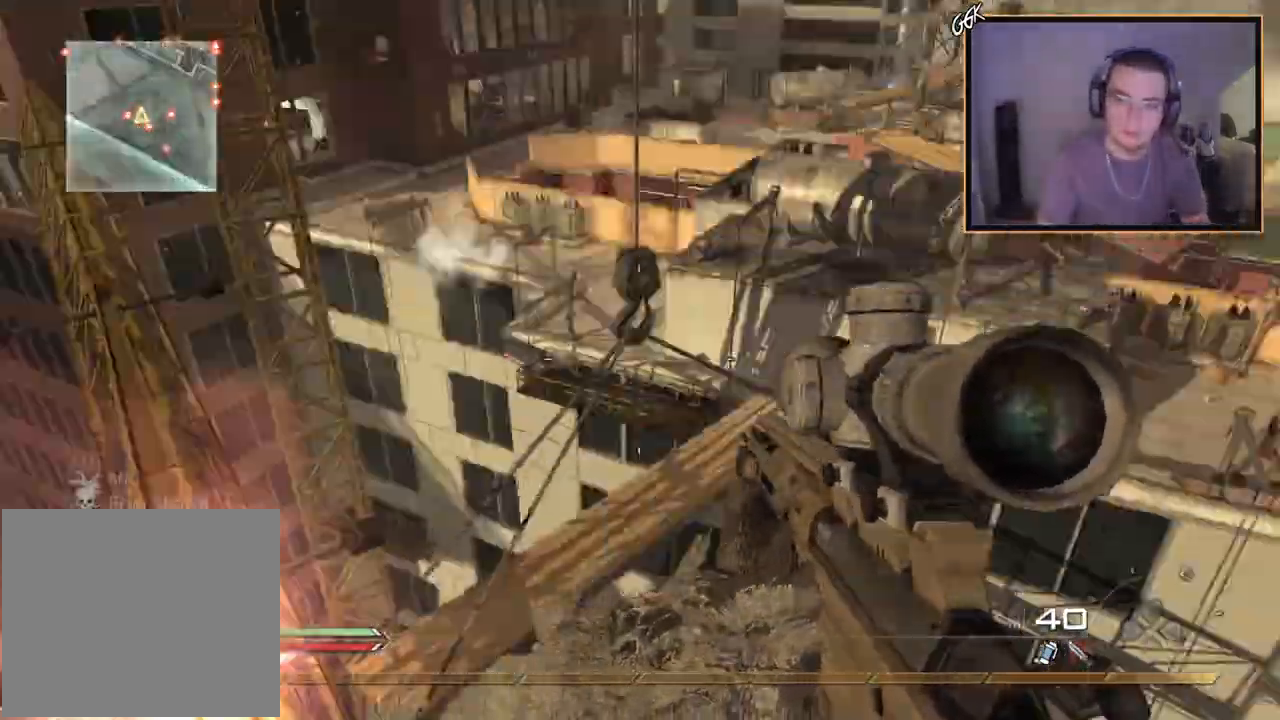
{"buttons": ["L1"], "left_stick": "center", "right_stick": "left", "events": [[67, "CROSS", "up"], [151, "right_stick", "center"], [251, "R3", "down"], [251, "right_stick", "up-left"], [451, "L1", "down"], [468, "R3", "up"], [468, "right_stick", "left"]]}